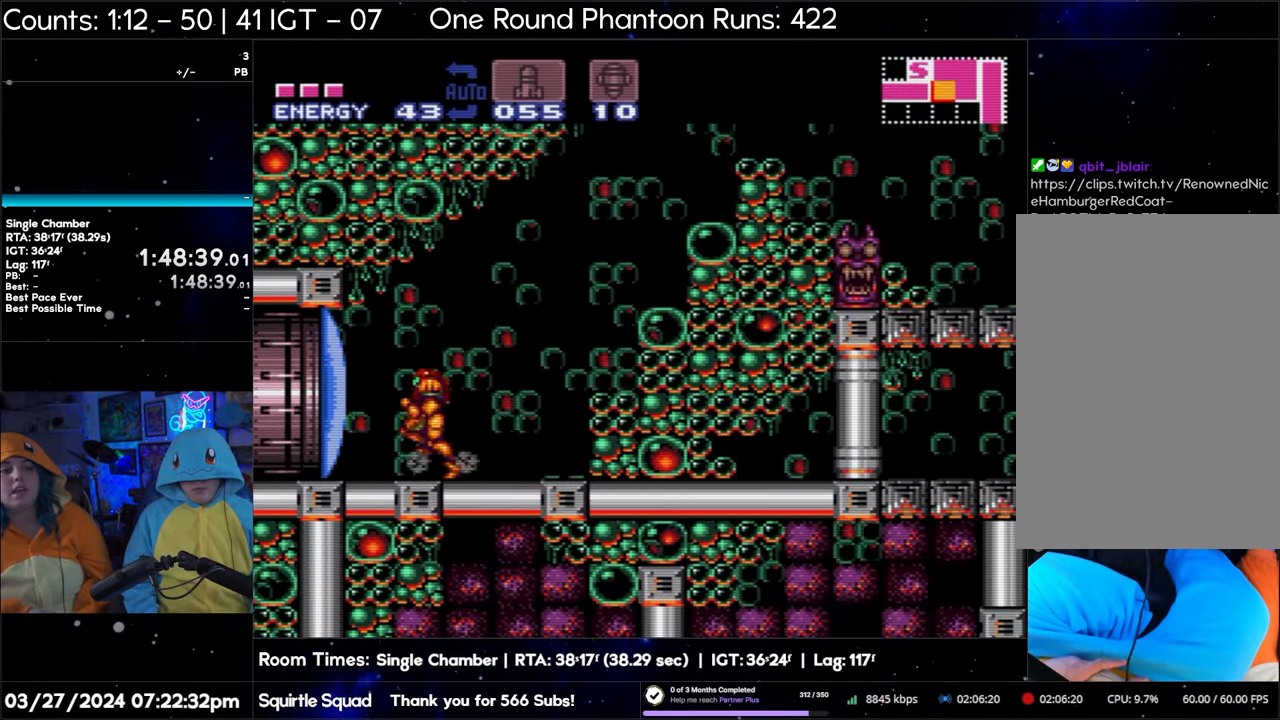
Gameplay with a controller (Nintendo layout); each line is a JSON object with the inputs held at the frame after it. "events" lists button and stick changes between this image and that frame as [ms after this image, input, new state], when the widget could be followed in between. Not read: L3 R3.
{"buttons": ["A", "B", "DPAD_LEFT"], "events": []}
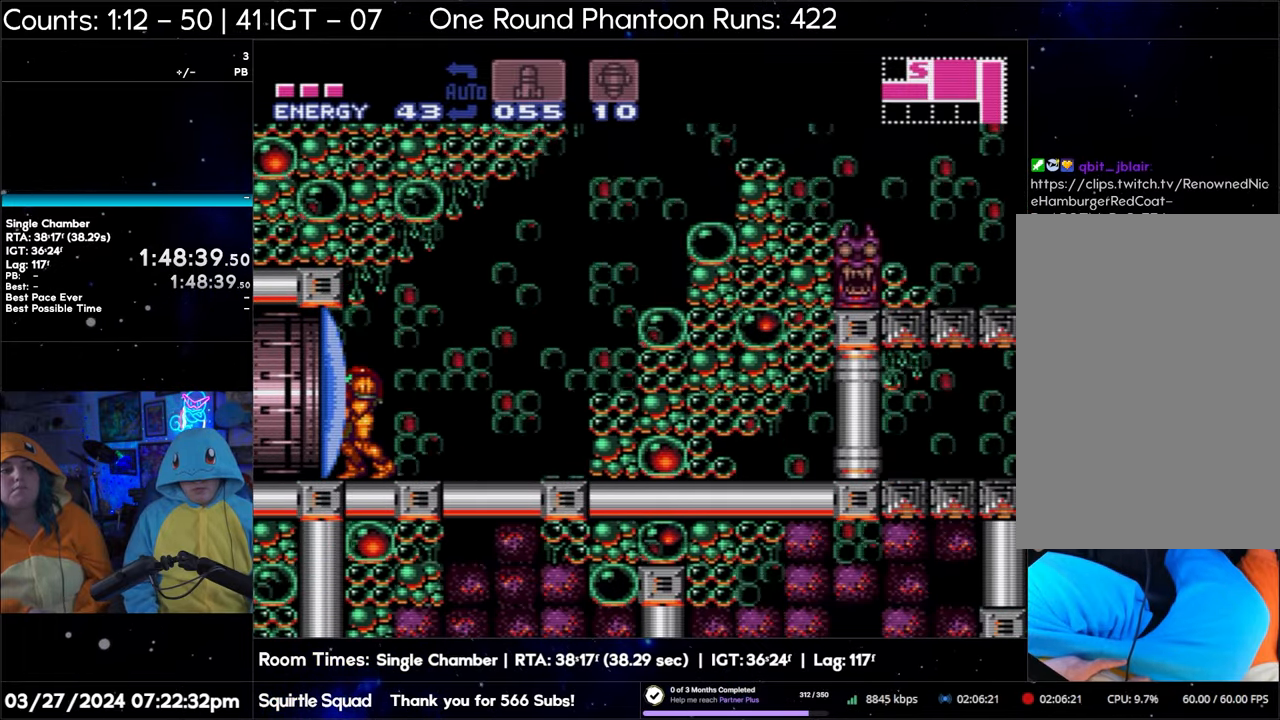
{"buttons": ["A", "DPAD_LEFT"], "events": [[17, "B", "up"]]}
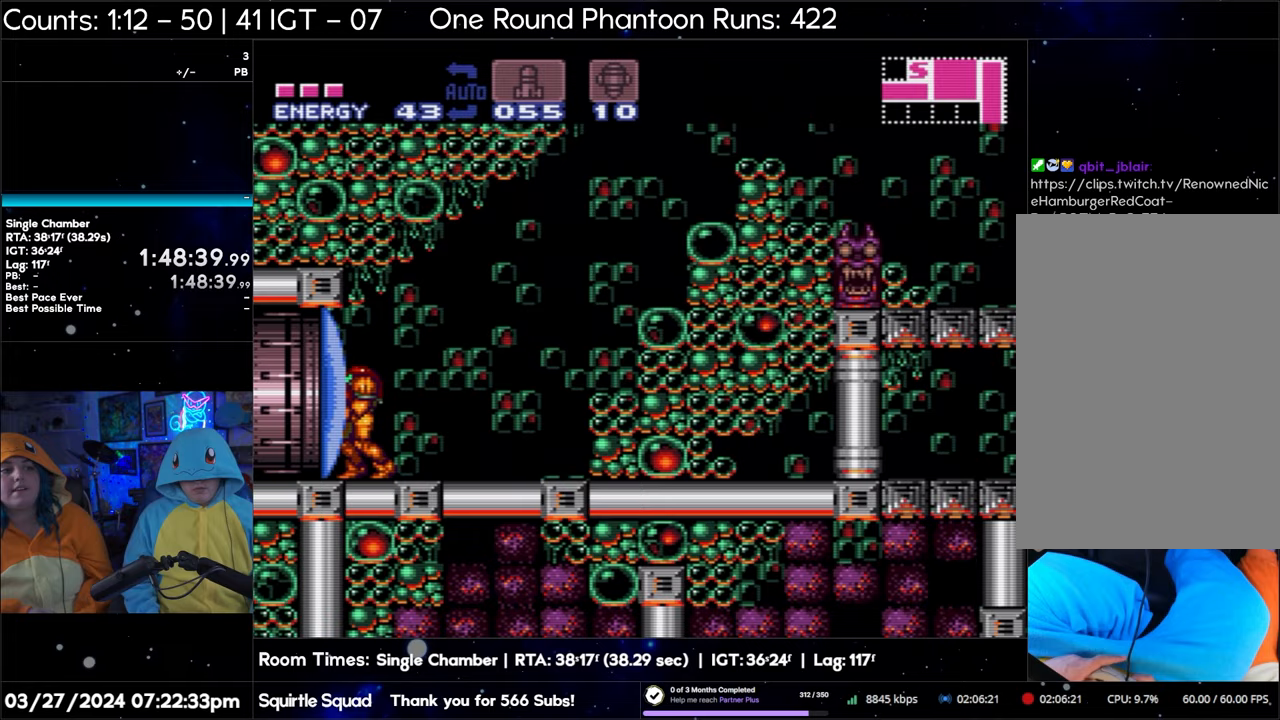
{"buttons": ["A", "DPAD_LEFT"], "events": []}
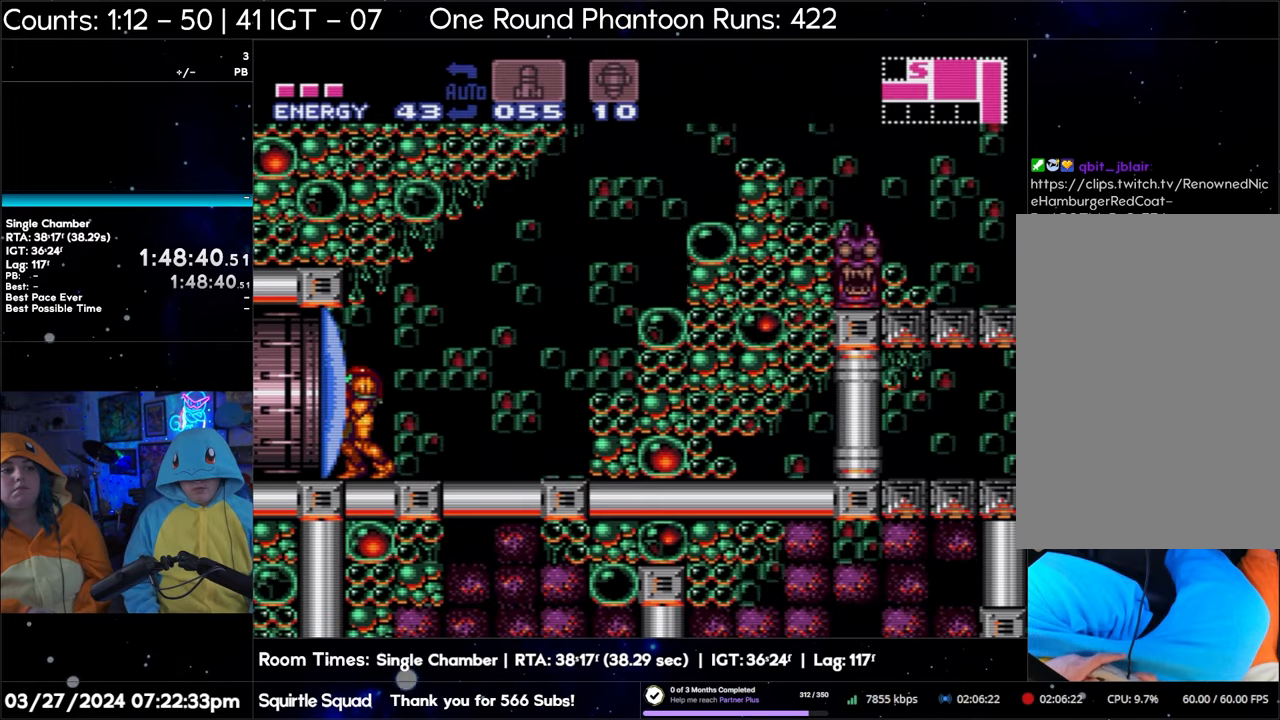
{"buttons": ["A", "DPAD_LEFT"], "events": []}
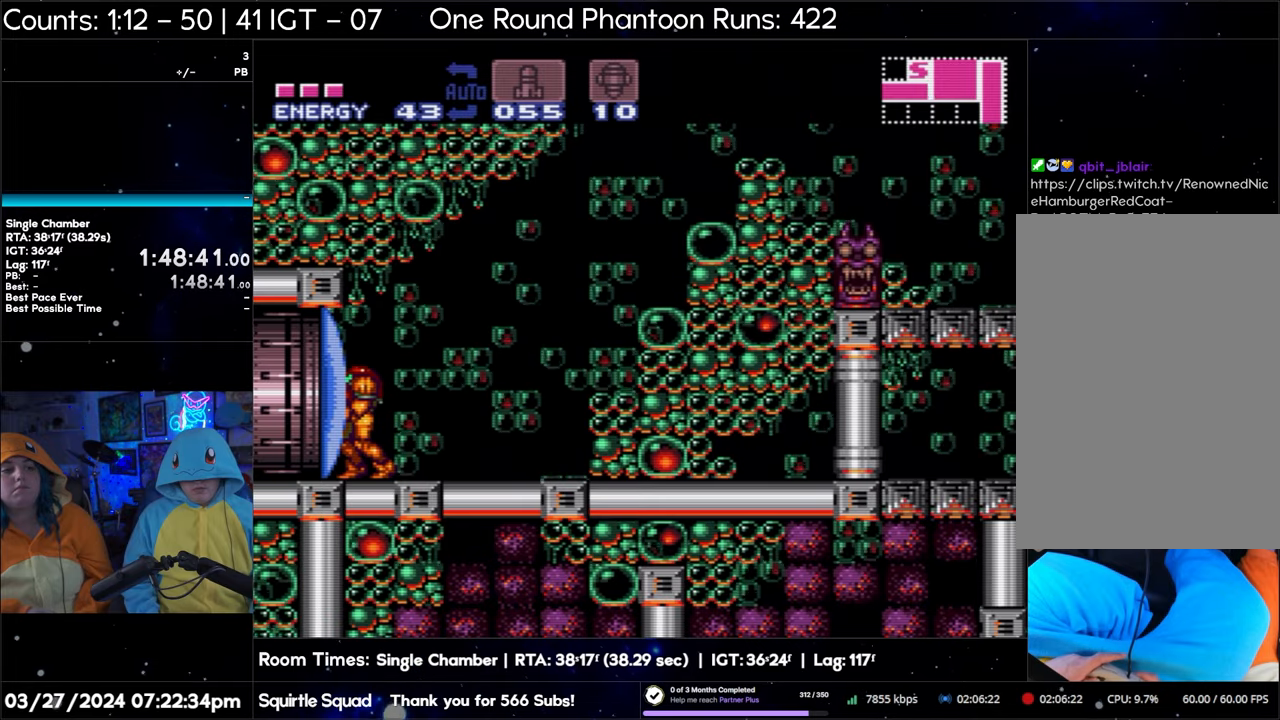
{"buttons": ["A", "DPAD_LEFT"], "events": []}
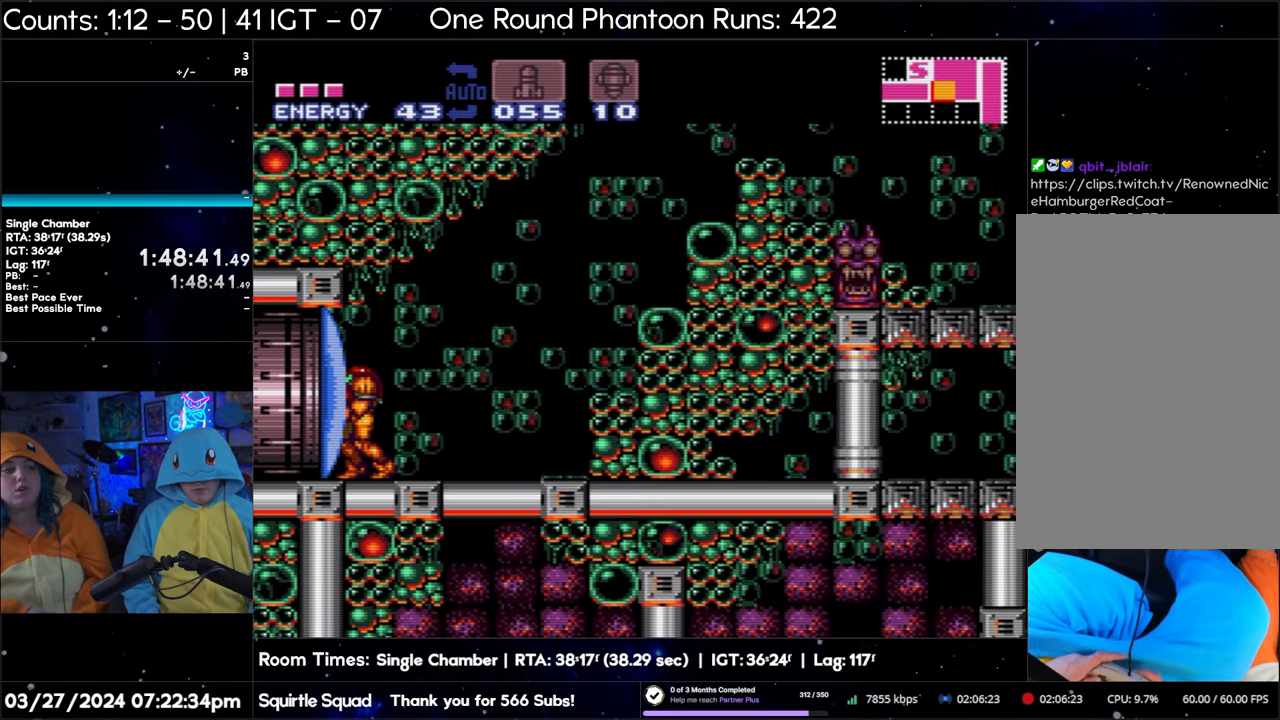
{"buttons": ["A", "DPAD_LEFT"], "events": []}
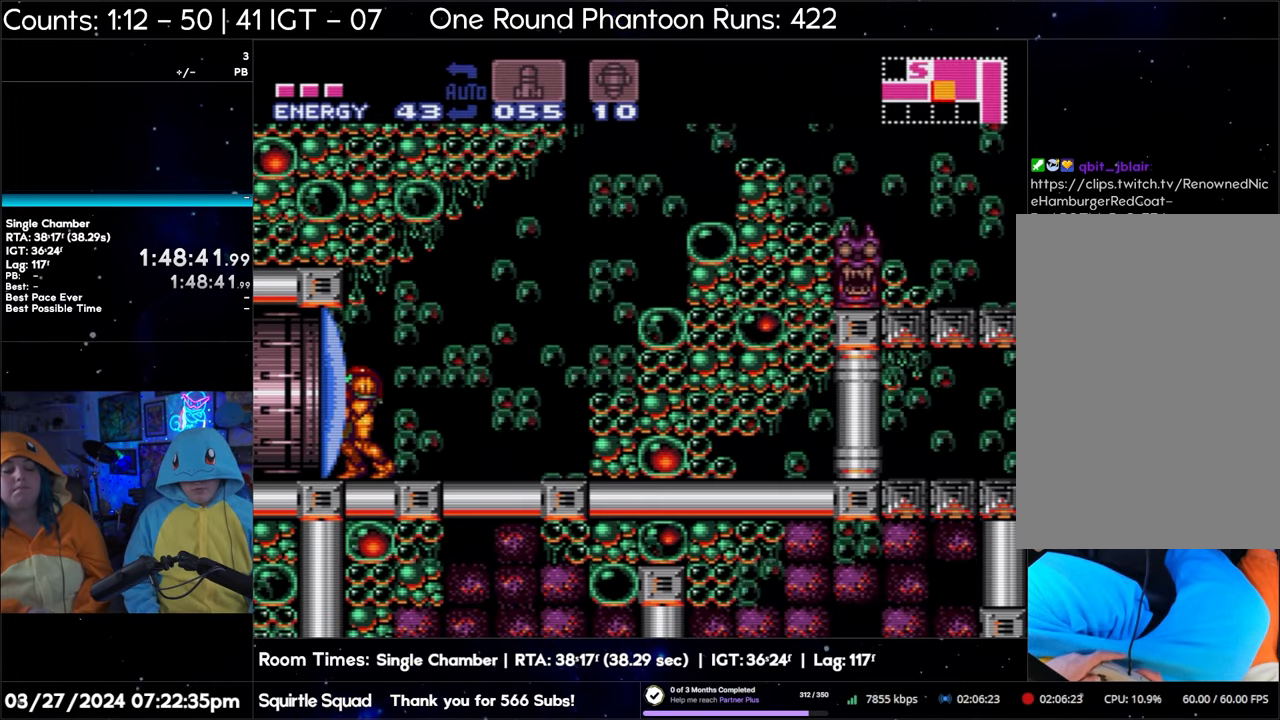
{"buttons": ["A", "DPAD_RIGHT"], "events": [[200, "DPAD_LEFT", "up"], [333, "DPAD_RIGHT", "down"]]}
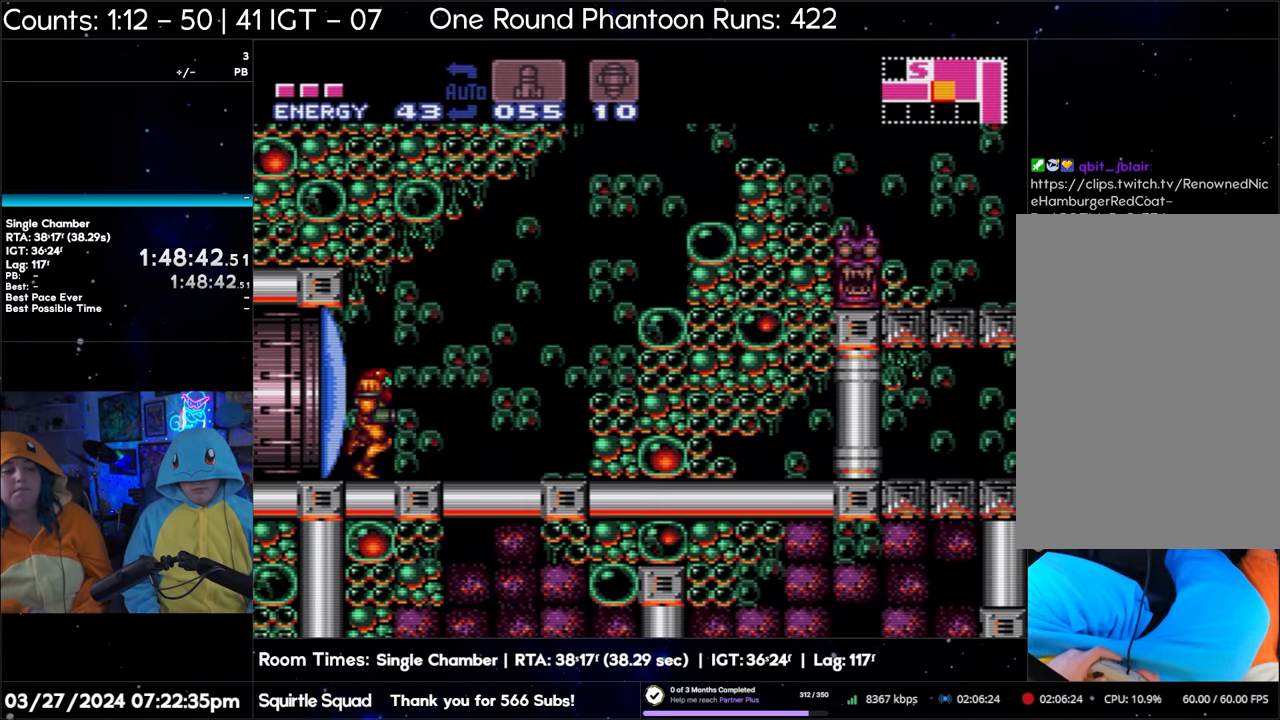
{"buttons": ["A", "DPAD_RIGHT"], "events": []}
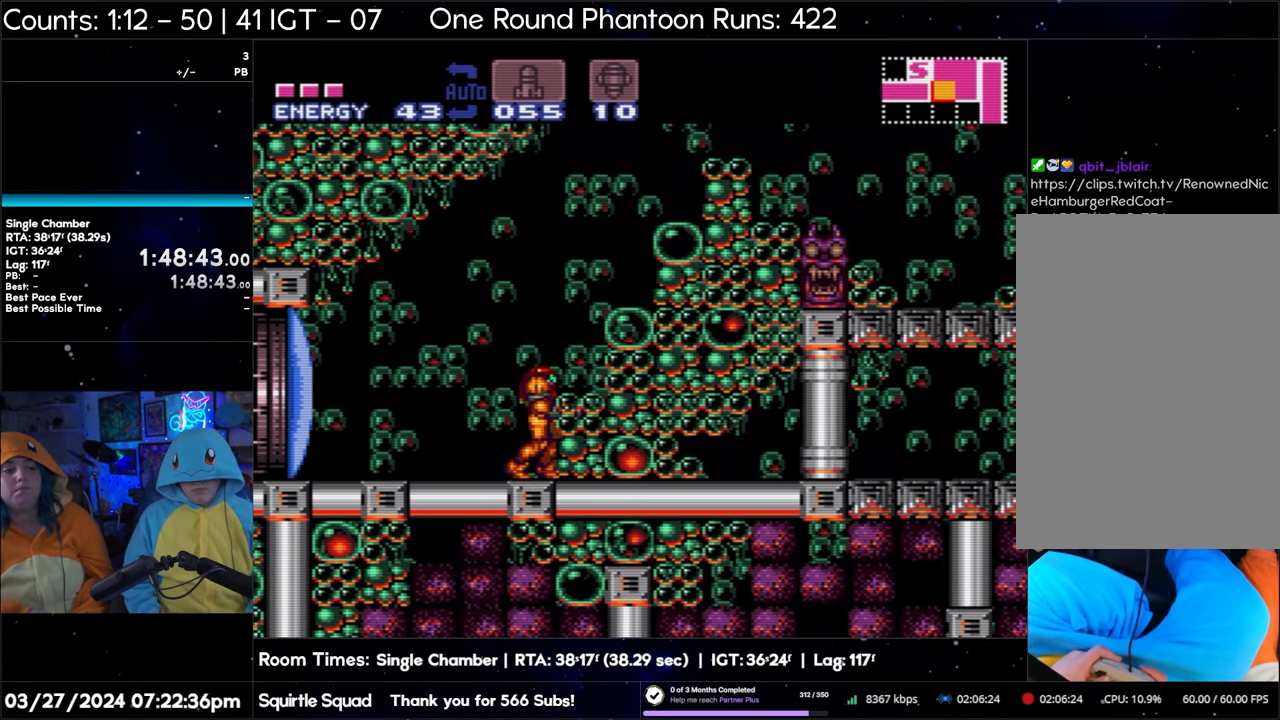
{"buttons": ["DPAD_RIGHT"], "events": [[233, "A", "up"], [333, "B", "down"], [500, "B", "up"]]}
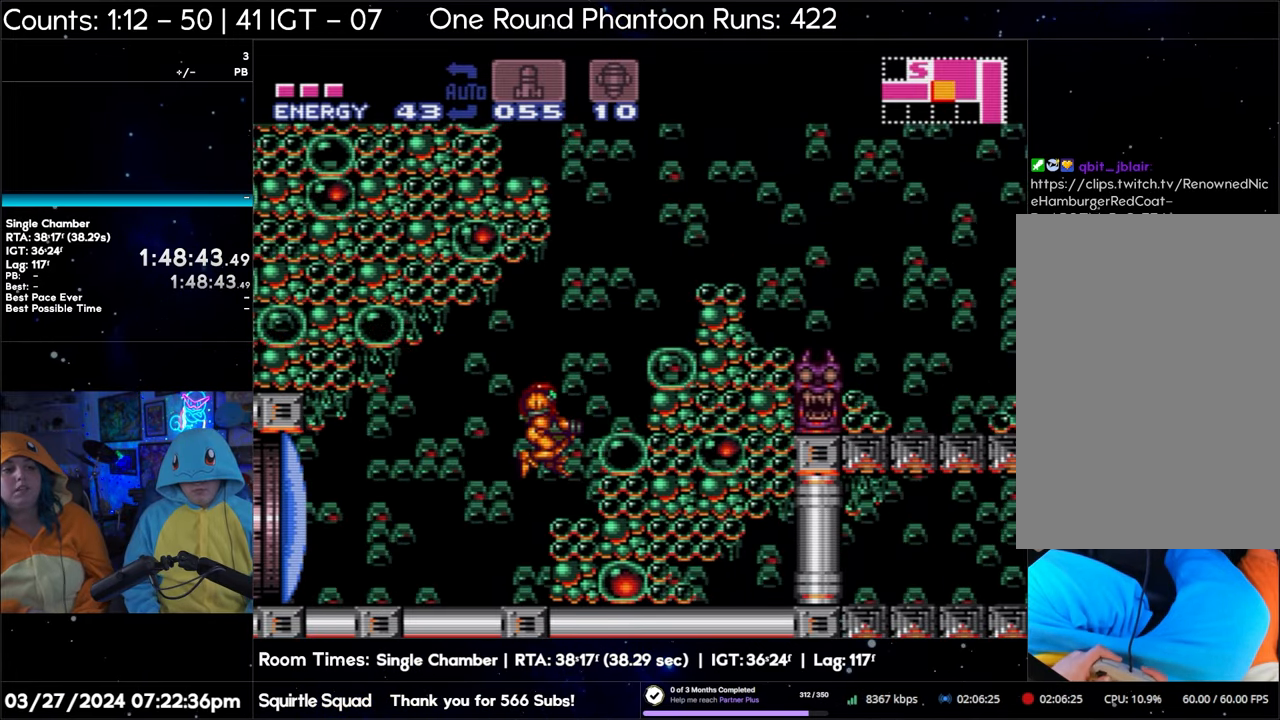
{"buttons": ["DPAD_RIGHT"], "events": []}
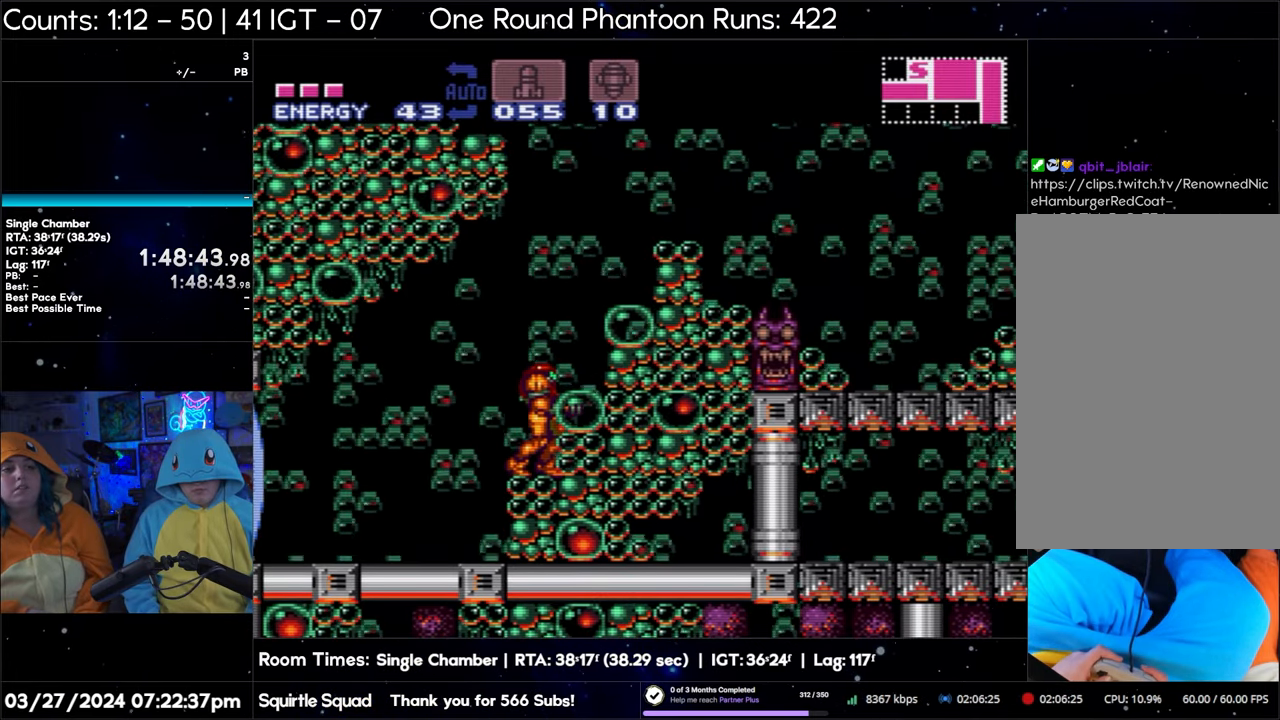
{"buttons": ["B", "DPAD_LEFT"], "events": [[167, "B", "down"], [167, "DPAD_RIGHT", "up"], [417, "DPAD_LEFT", "down"]]}
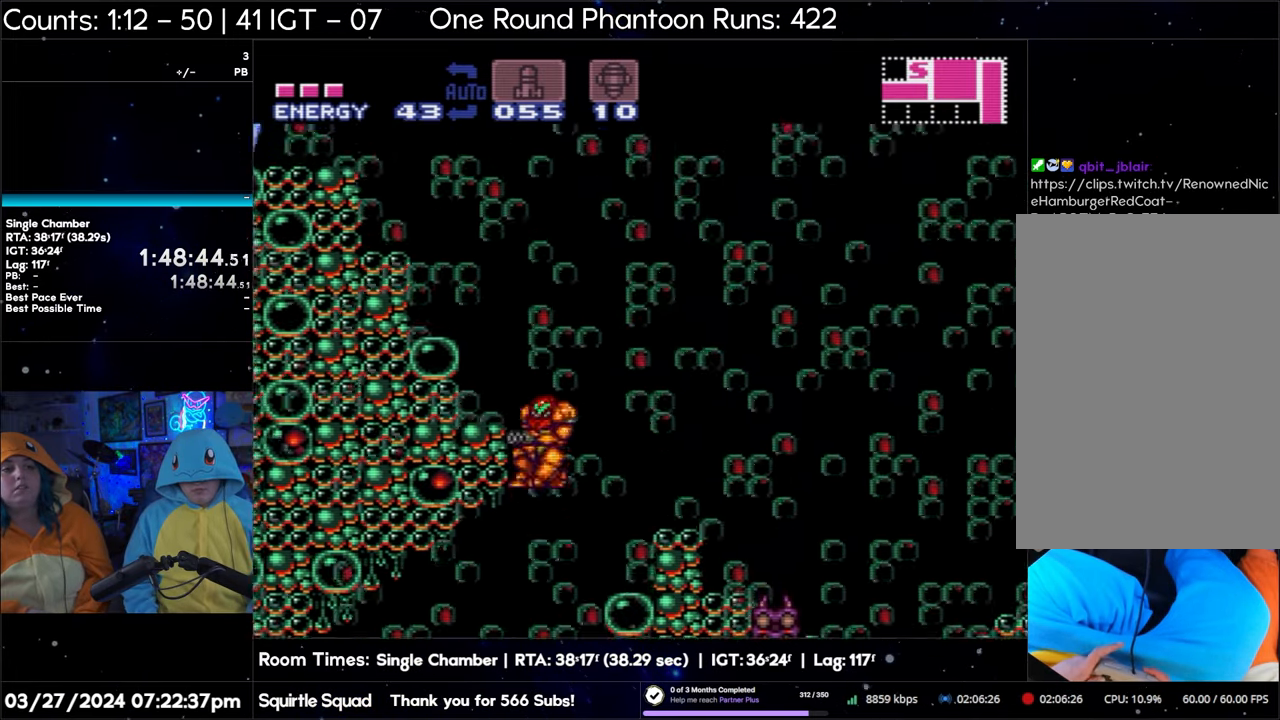
{"buttons": ["B", "DPAD_LEFT"], "events": []}
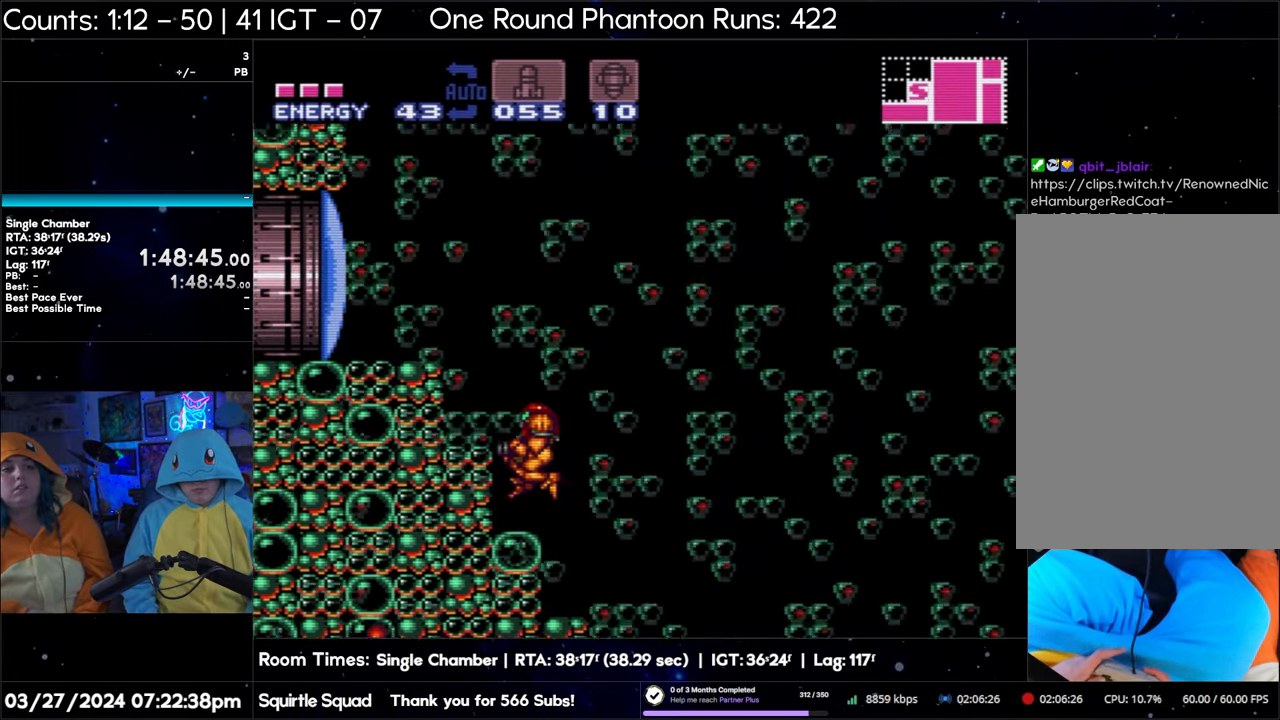
{"buttons": ["DPAD_LEFT"], "events": [[467, "B", "up"]]}
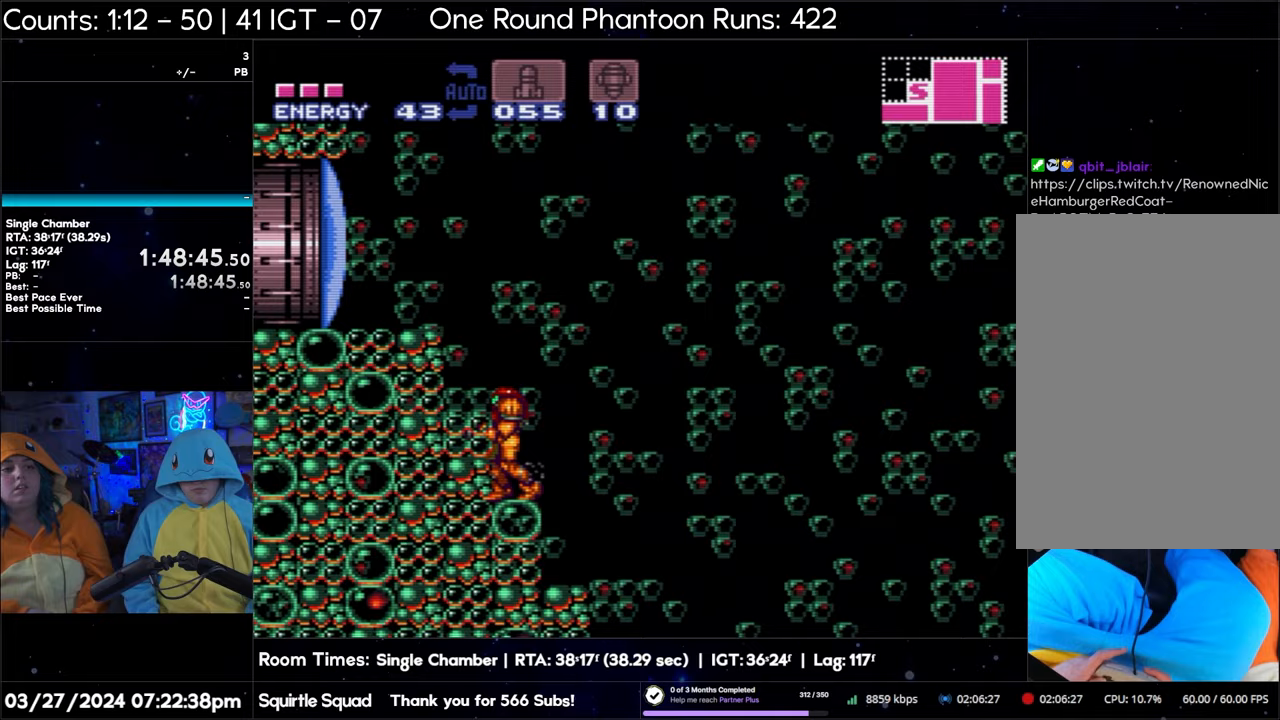
{"buttons": ["B", "DPAD_LEFT"], "events": [[100, "B", "down"]]}
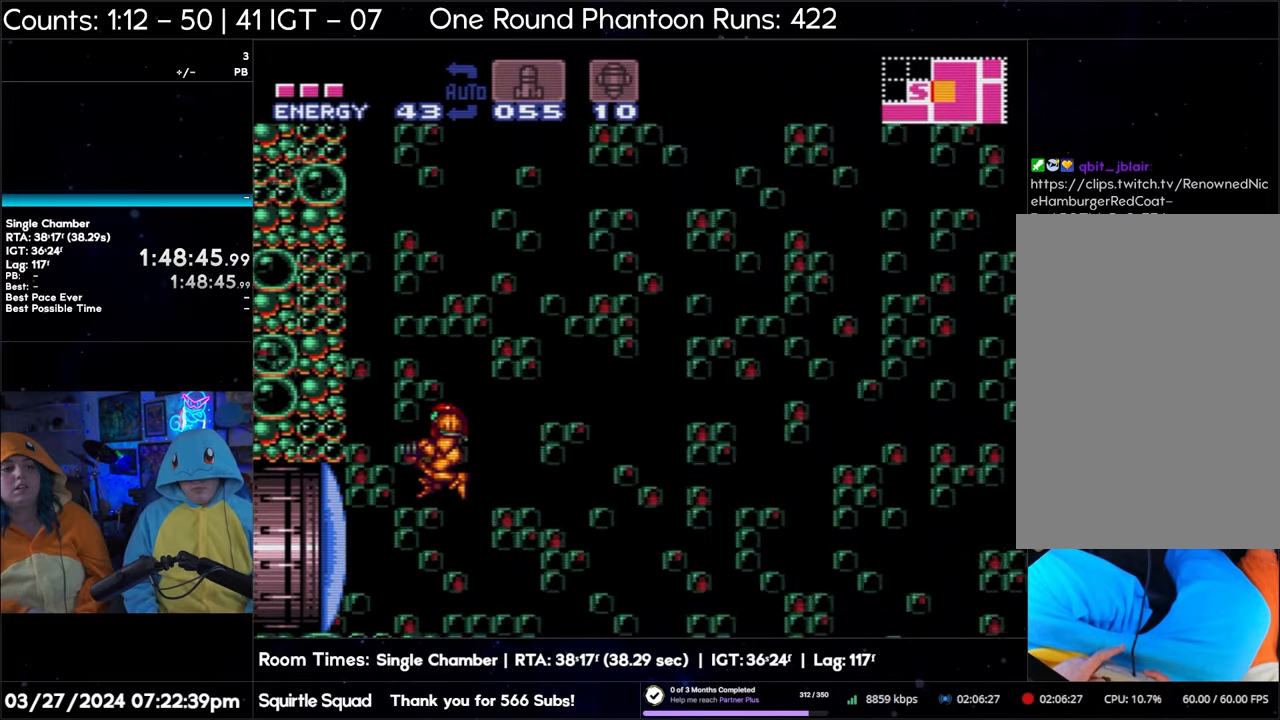
{"buttons": ["DPAD_LEFT"], "events": [[300, "B", "up"]]}
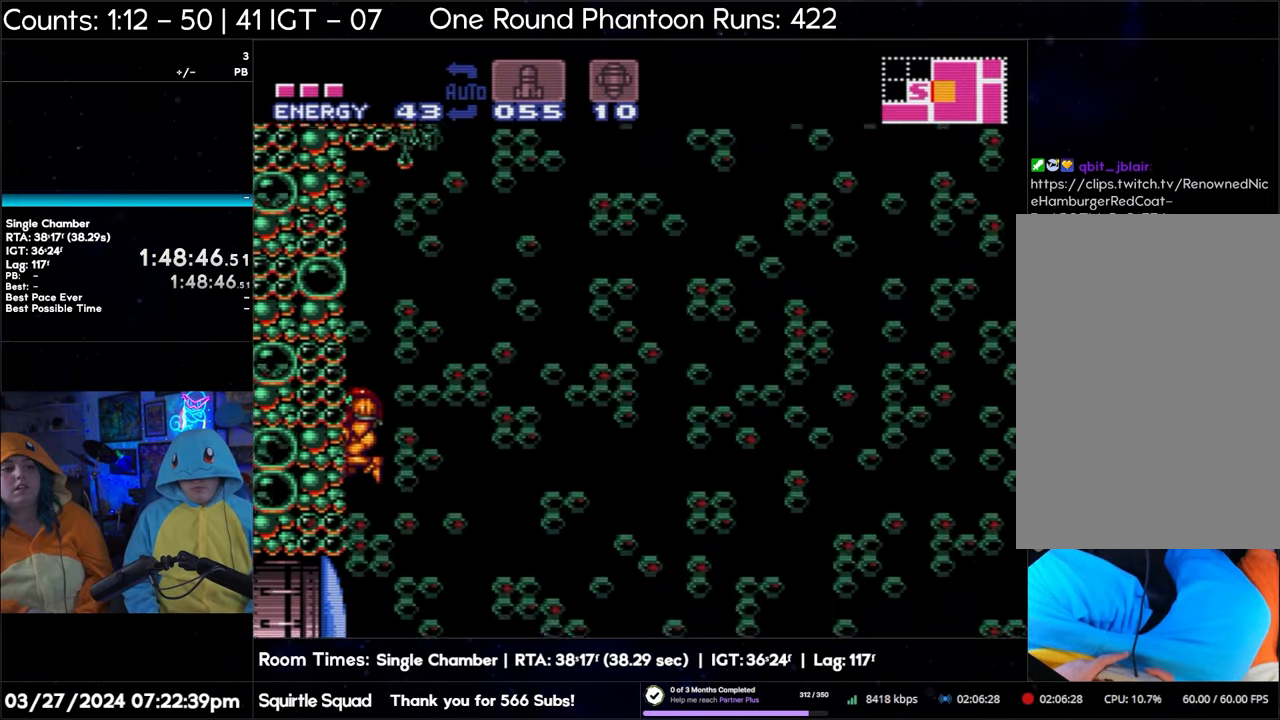
{"buttons": ["Y", "DPAD_LEFT"], "events": [[400, "Y", "down"]]}
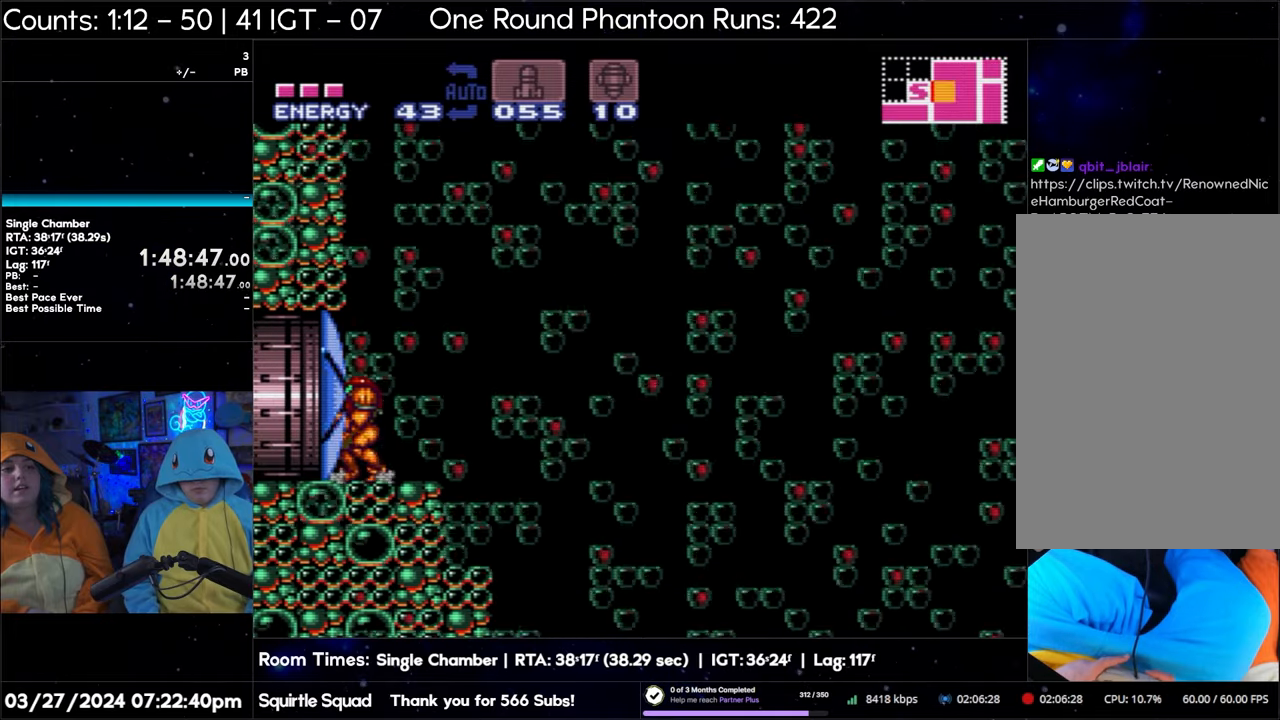
{"buttons": ["A", "DPAD_LEFT"], "events": [[17, "Y", "up"], [67, "A", "down"]]}
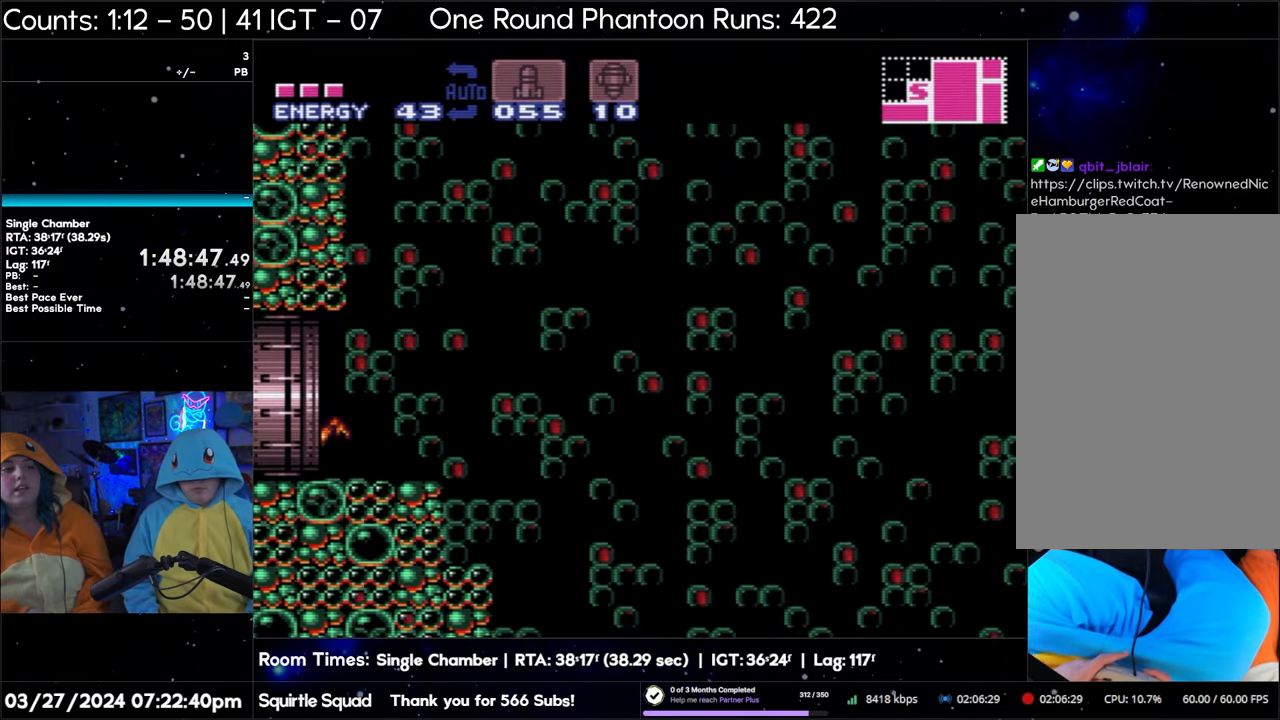
{"buttons": ["A", "DPAD_LEFT"], "events": []}
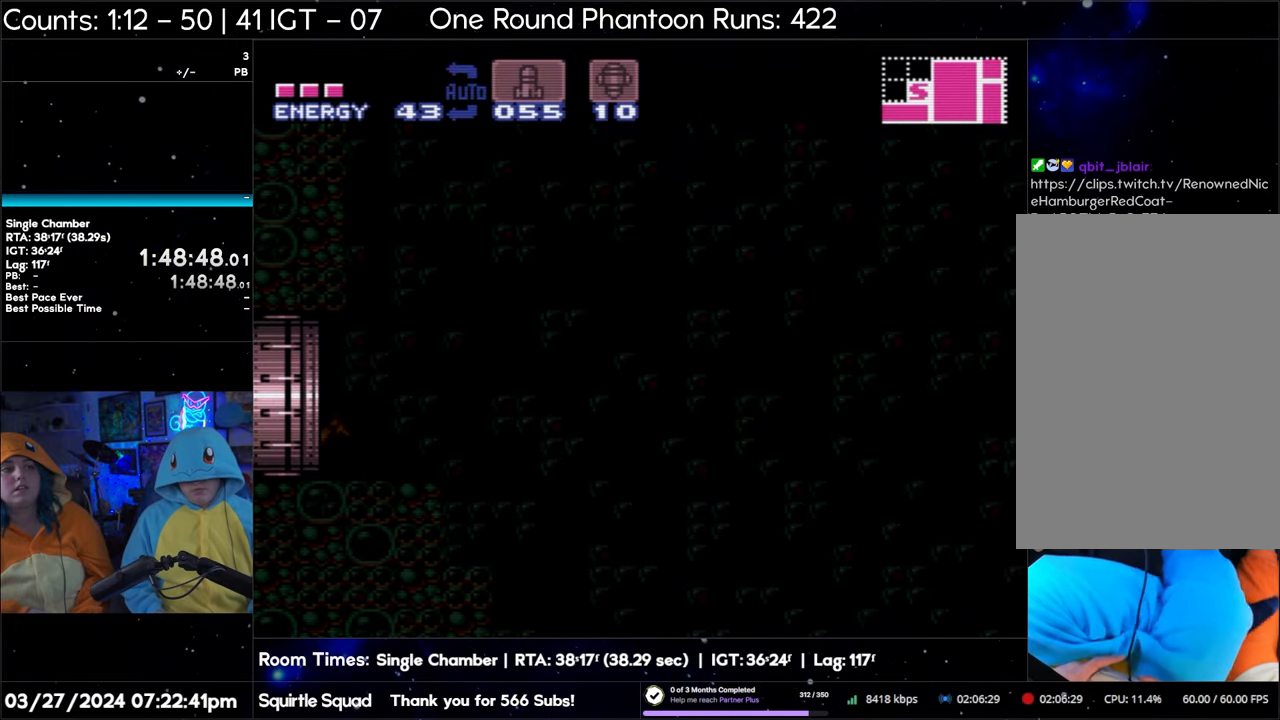
{"buttons": ["DPAD_LEFT"], "events": [[50, "A", "up"]]}
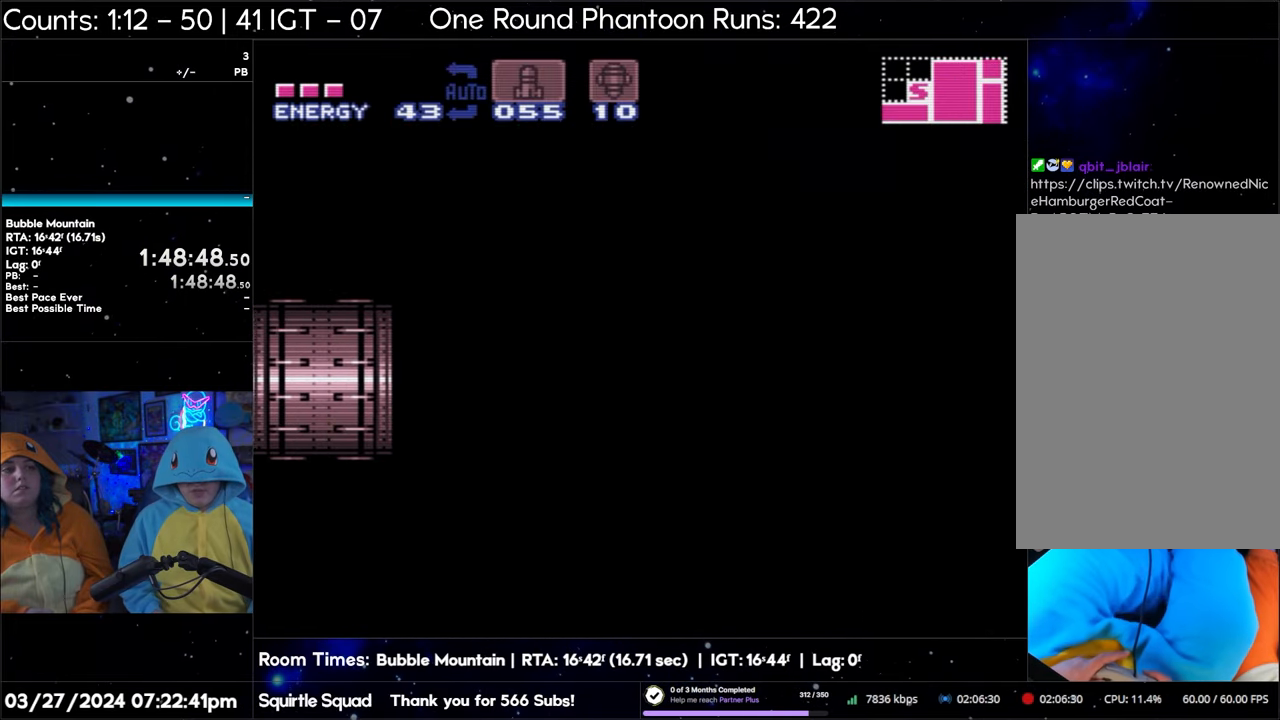
{"buttons": ["DPAD_LEFT"], "events": []}
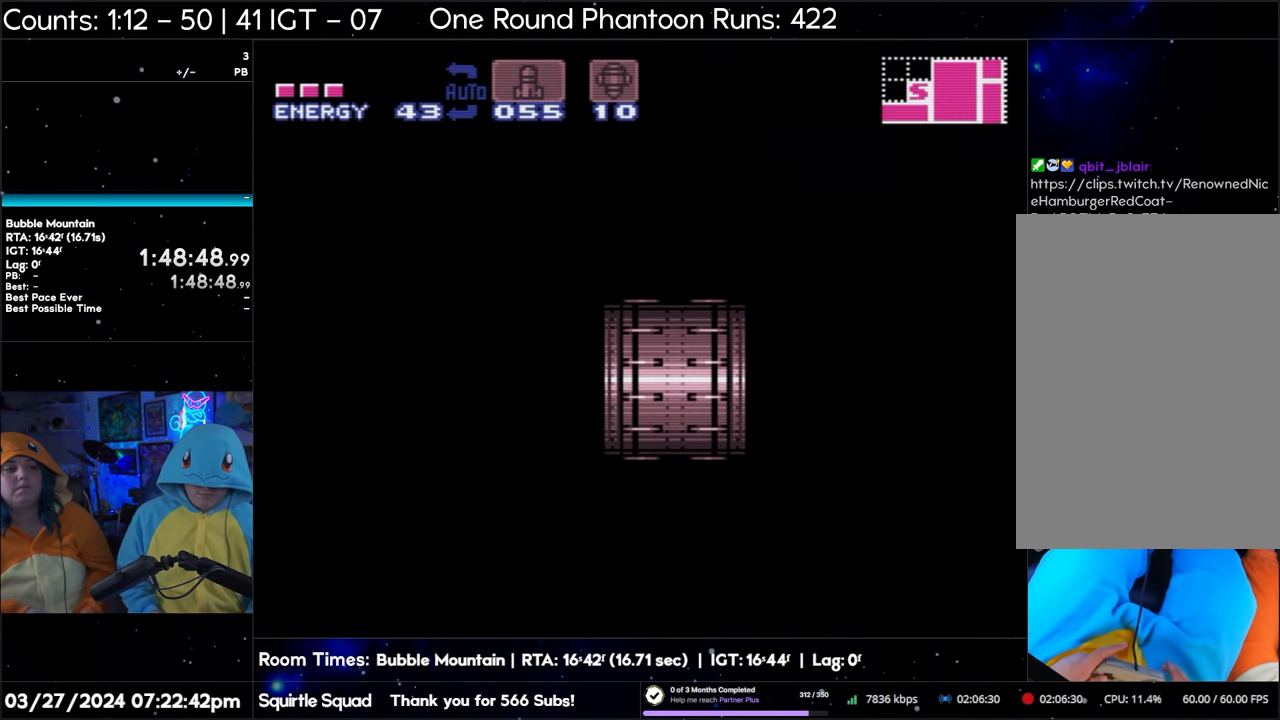
{"buttons": ["DPAD_LEFT"], "events": []}
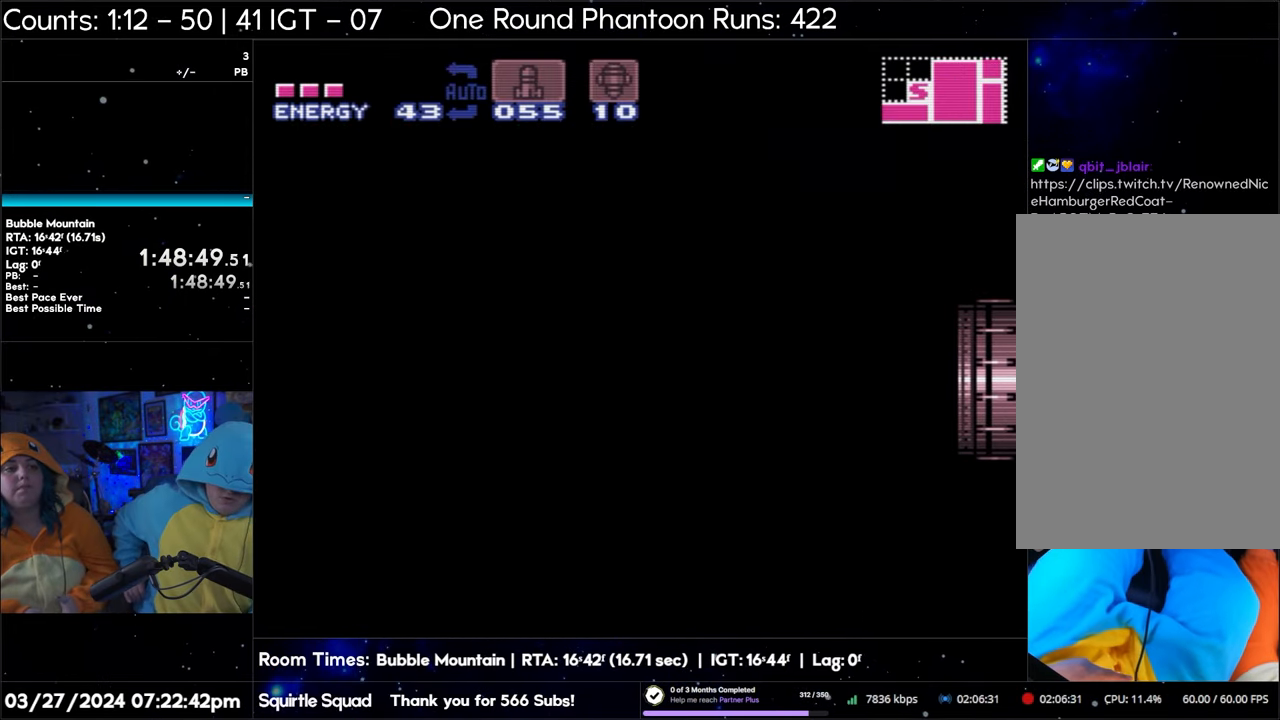
{"buttons": ["DPAD_LEFT"], "events": []}
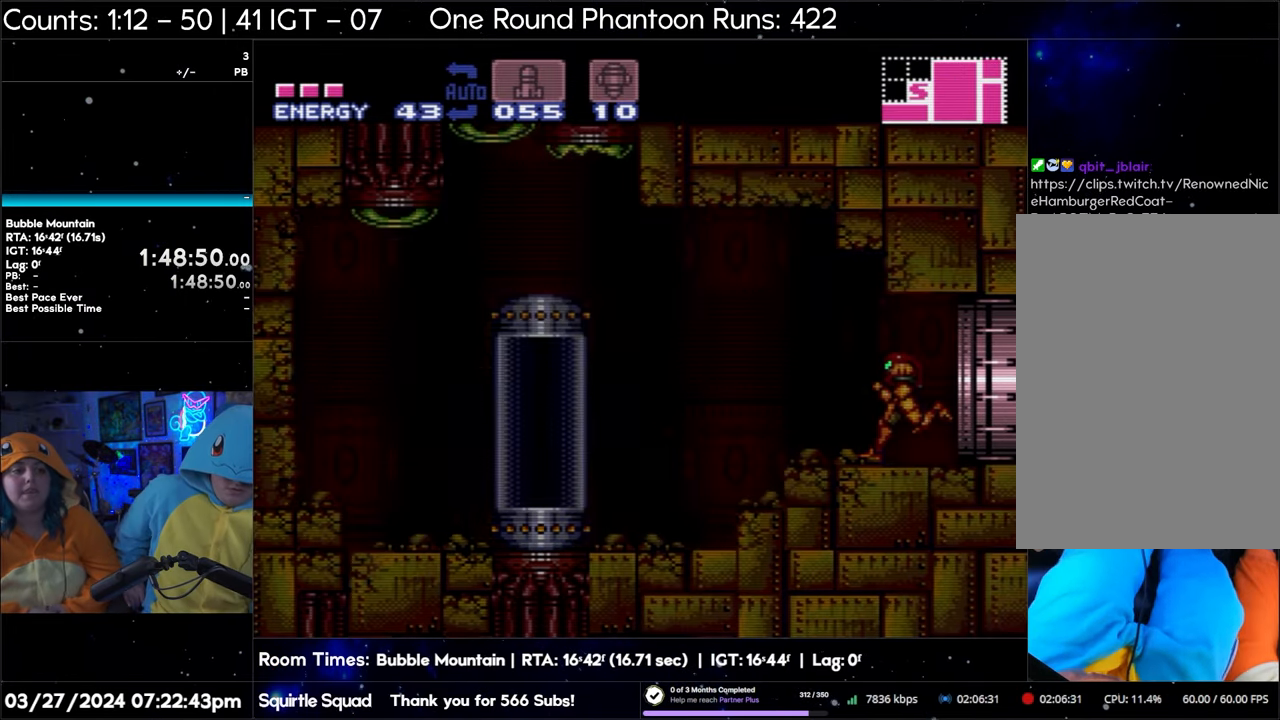
{"buttons": ["DPAD_LEFT"], "events": []}
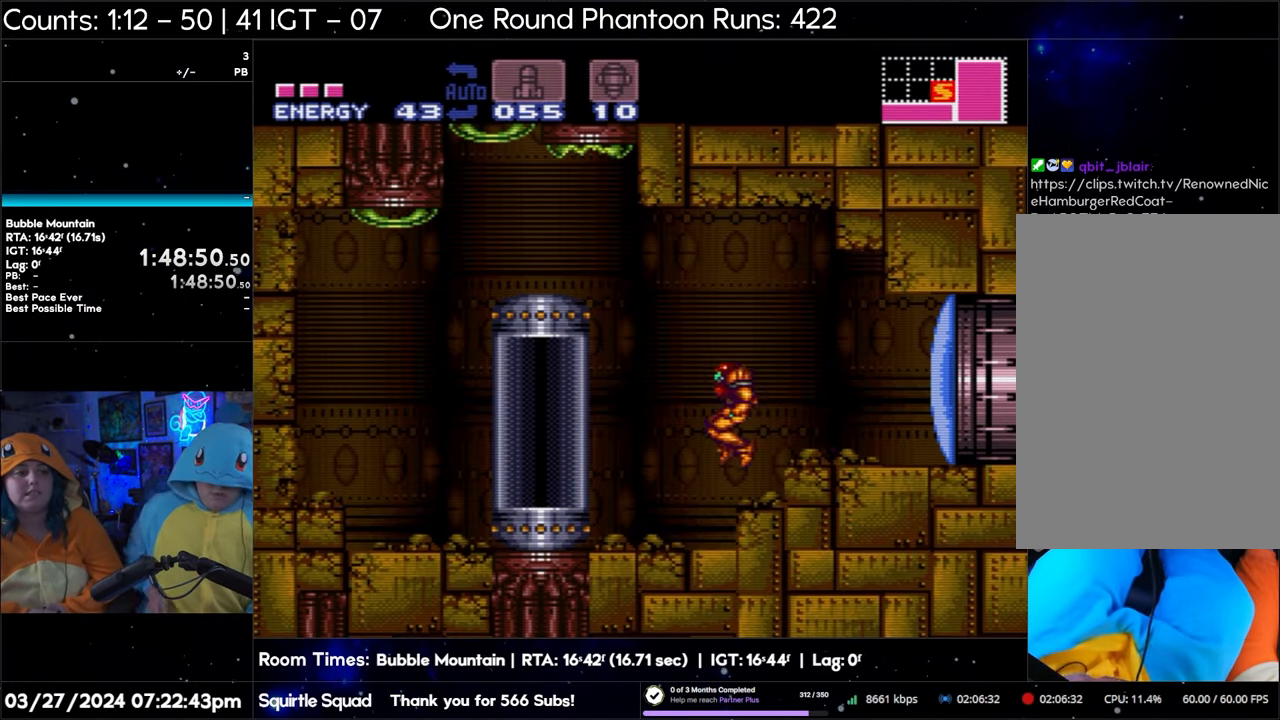
{"buttons": ["DPAD_LEFT"], "events": []}
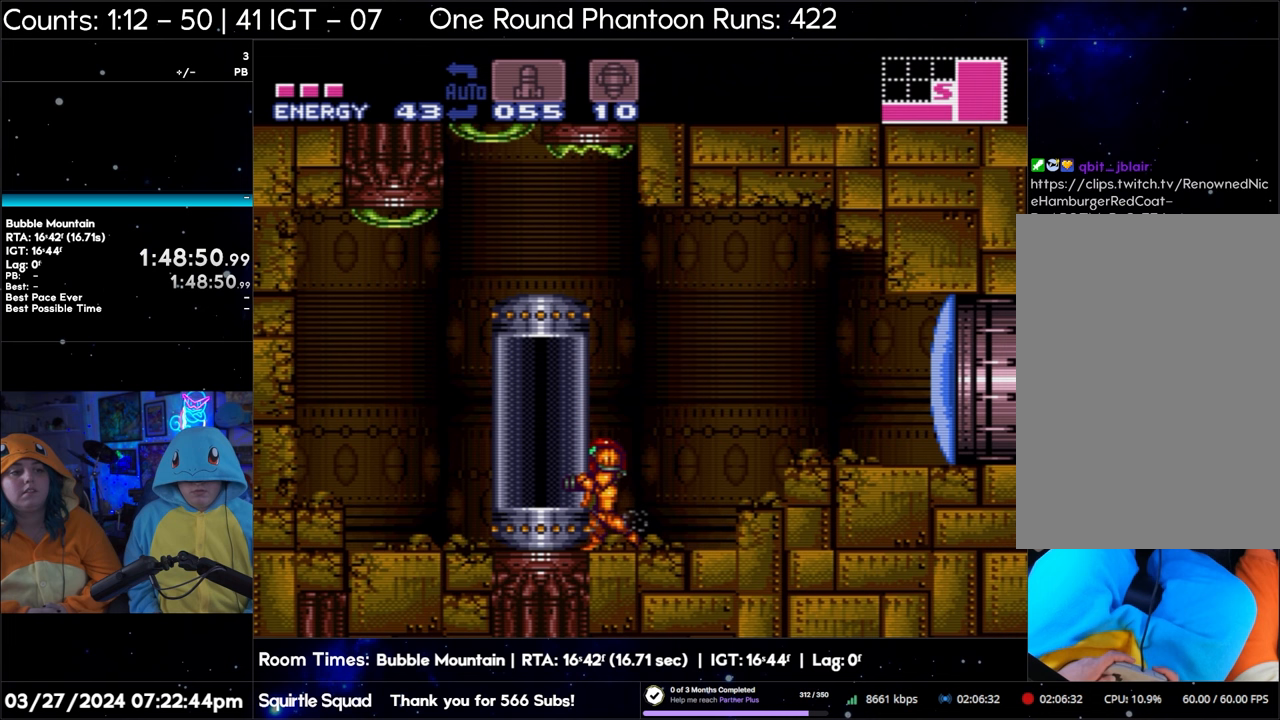
{"buttons": ["DPAD_LEFT"], "events": []}
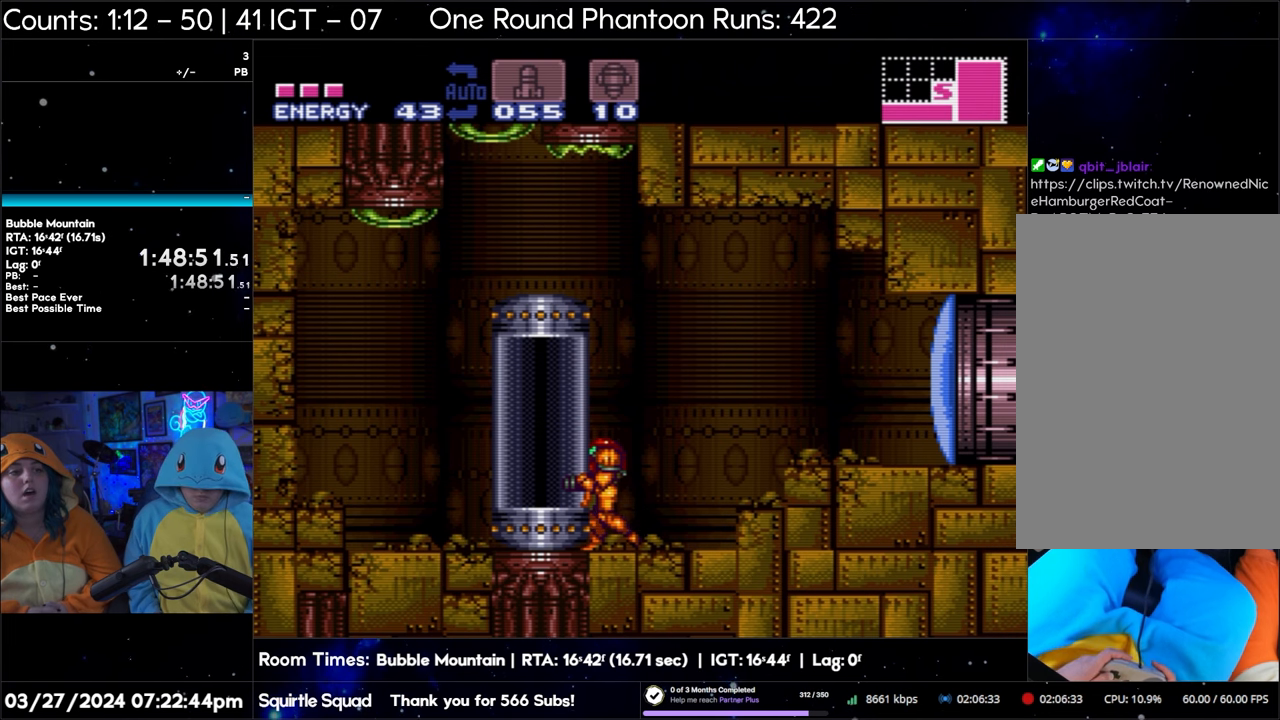
{"buttons": ["DPAD_LEFT"], "events": [[167, "DPAD_LEFT", "up"], [317, "B", "down"], [450, "B", "up"], [450, "DPAD_LEFT", "down"]]}
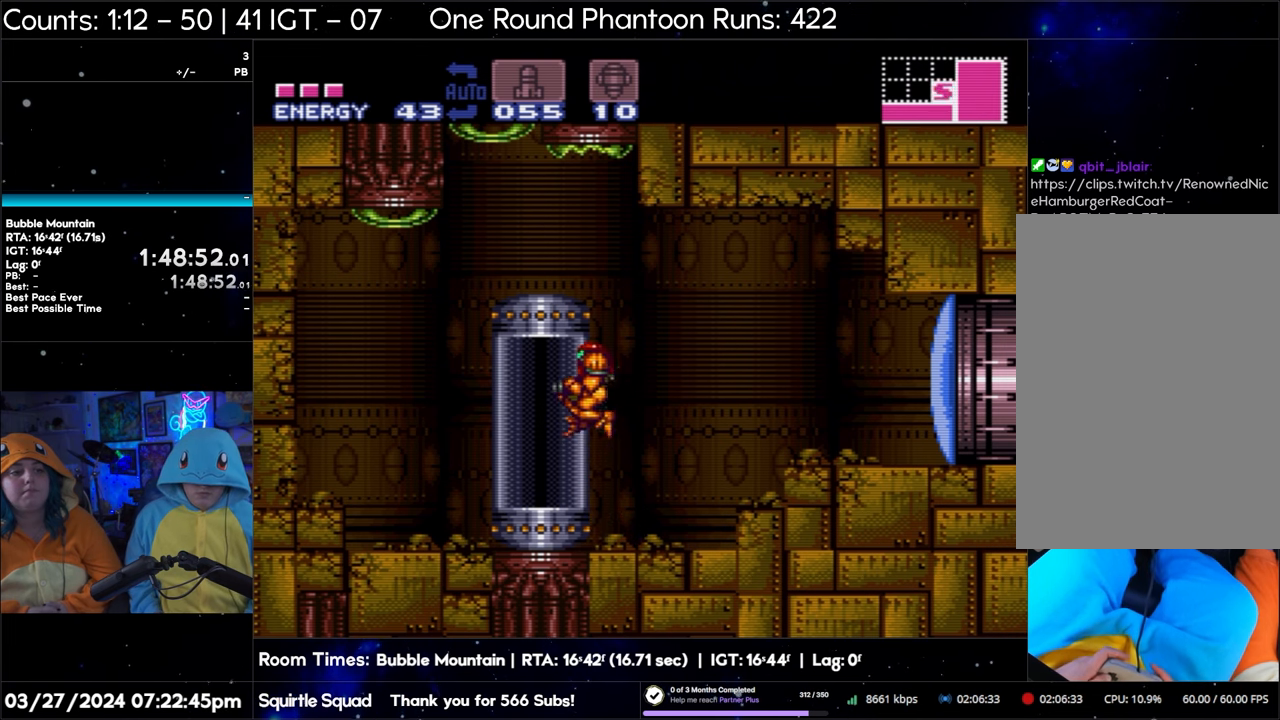
{"buttons": [], "events": [[217, "DPAD_LEFT", "up"]]}
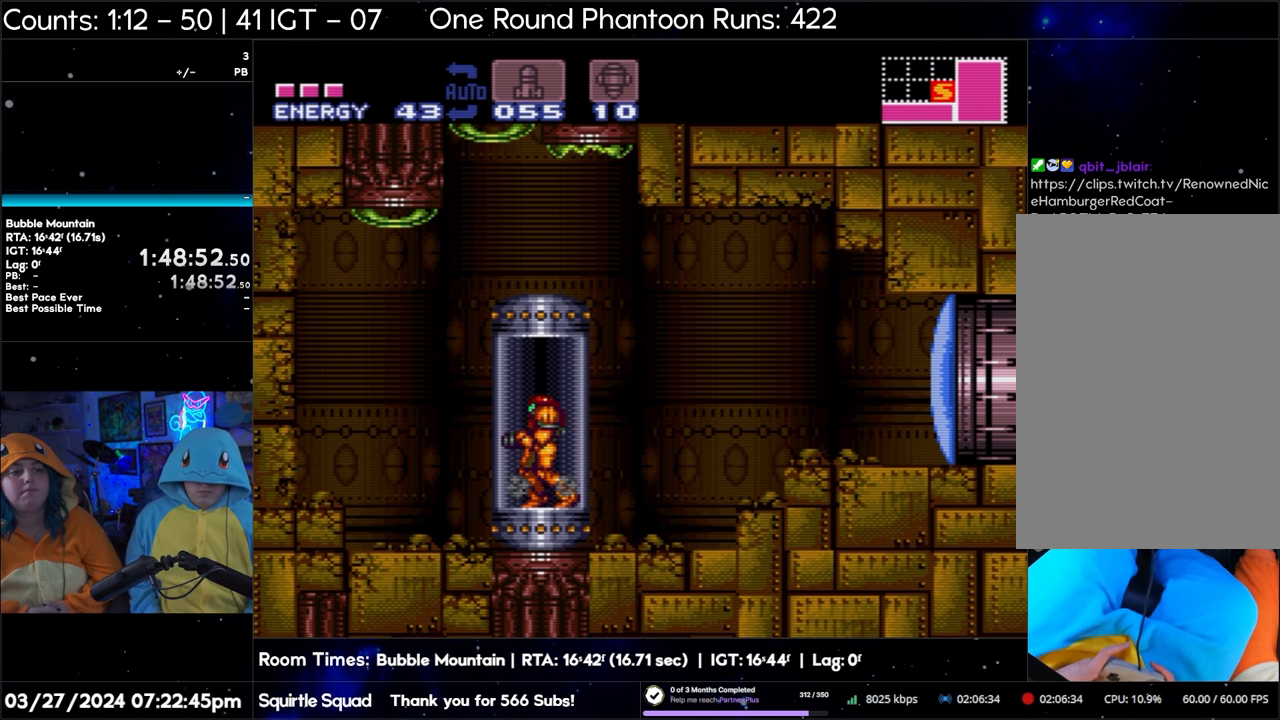
{"buttons": [], "events": []}
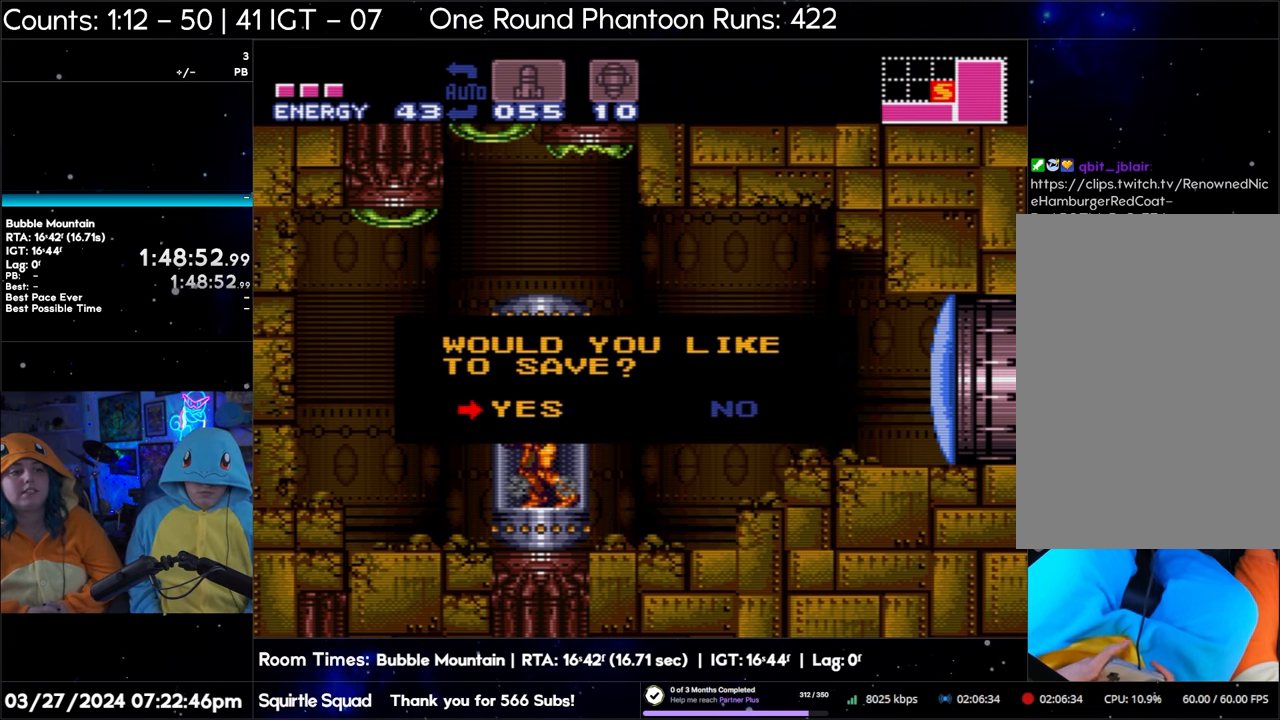
{"buttons": [], "events": [[200, "A", "down"], [350, "A", "up"]]}